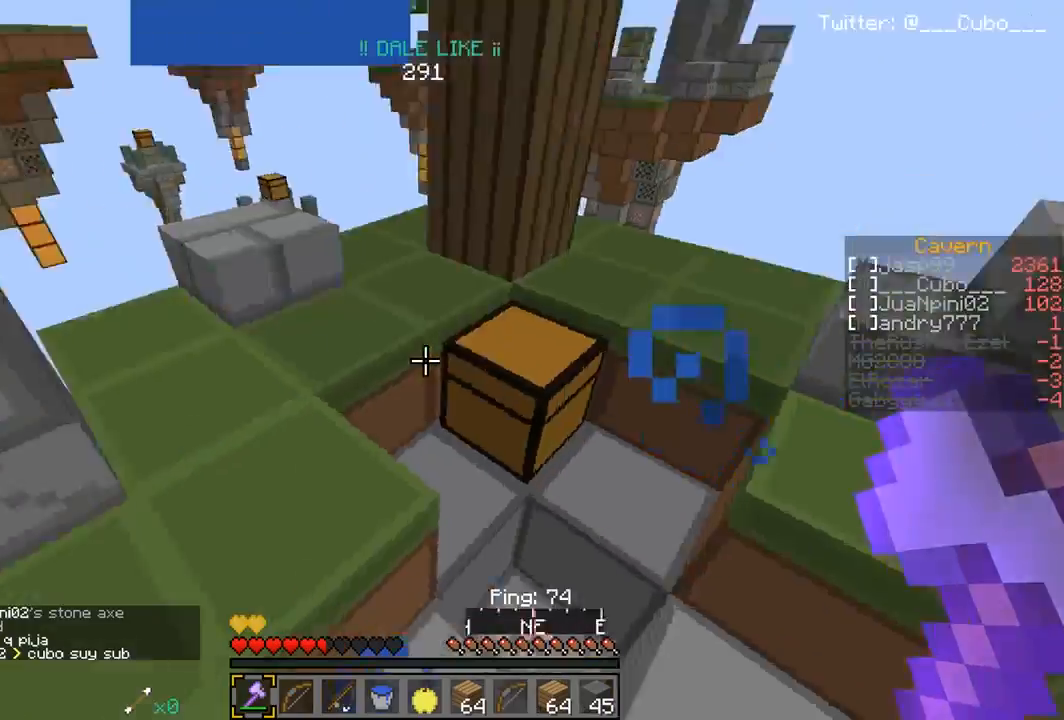
Gameplay with keyboard and mouse; each line is a JSON object with the keys and mouse buttons held at the frame after it. "events" lists presses ("down") and releases ("up") of "a", "d", "s", "w", "mouse_left" and "mouse_right" between this image and that frame as [ms after this image, input, new state], when the widget could be followed in between. "mouse_left", "mouse_right" = the "left", "right" buttons of the "mouse" list. No other keys are recorded. Fast repeated clicks can show as one long hold. Mouse movement is not recorded.
{"keys": ["w"], "mouse": [], "events": [[267, "w", "down"]]}
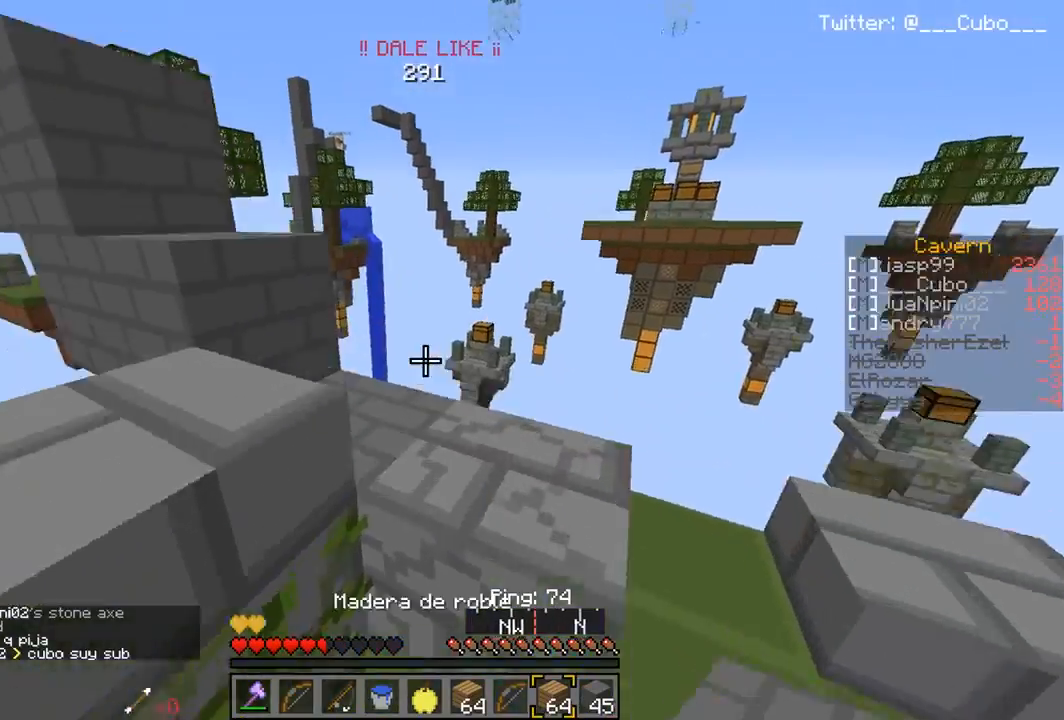
{"keys": ["w"], "mouse": [], "events": [[150, "w", "up"], [167, "a", "down"], [317, "w", "down"], [350, "a", "up"]]}
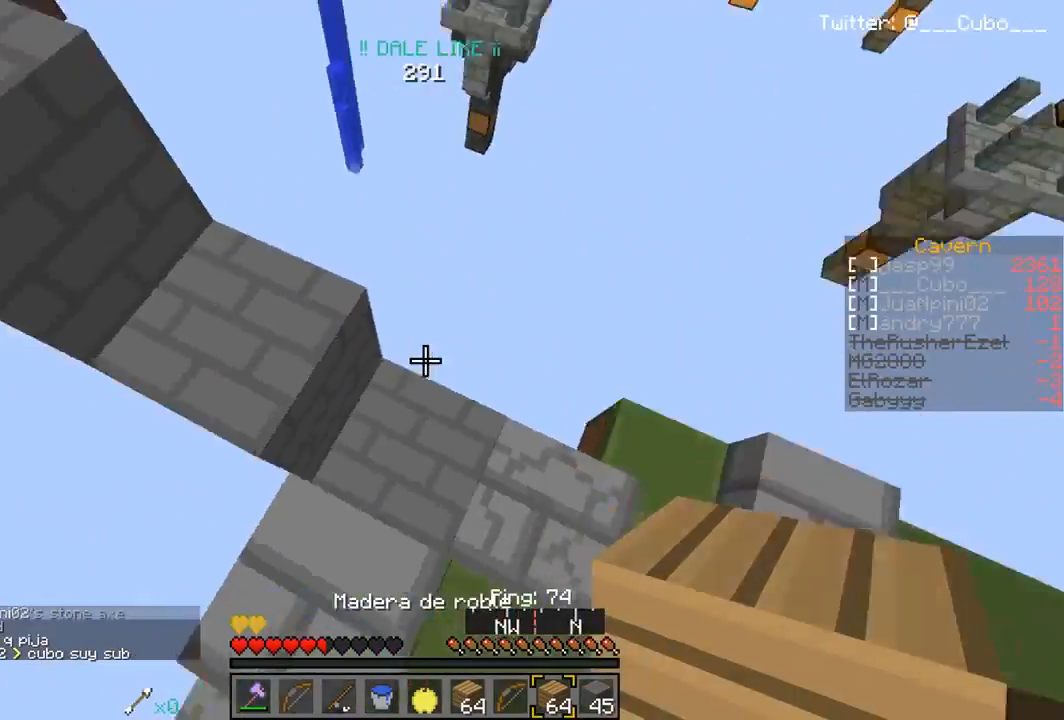
{"keys": [], "mouse": [], "events": [[17, "mouse_right", "down"], [67, "w", "up"], [150, "mouse_right", "up"], [217, "mouse_right", "down"], [350, "mouse_right", "up"], [383, "mouse_right", "down"], [500, "mouse_right", "up"]]}
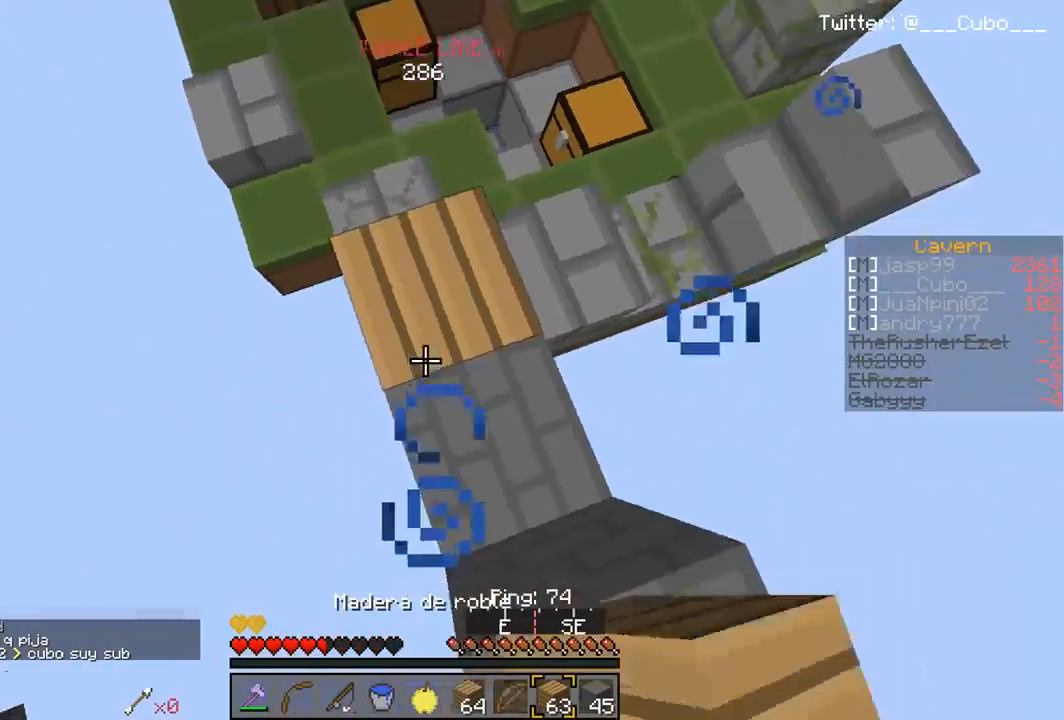
{"keys": [], "mouse": ["right"], "events": [[33, "mouse_right", "down"], [150, "mouse_right", "up"], [183, "mouse_right", "down"], [317, "d", "down"], [467, "mouse_right", "up"], [500, "d", "up"], [500, "mouse_right", "down"]]}
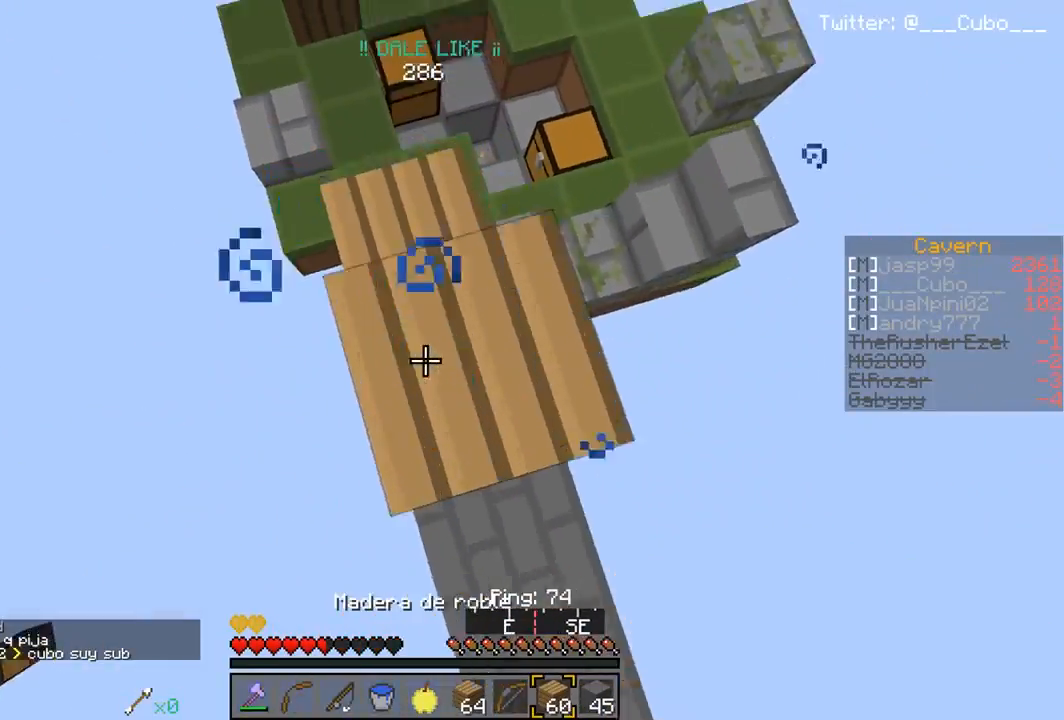
{"keys": [], "mouse": ["right"], "events": [[150, "mouse_right", "up"], [167, "mouse_right", "down"], [283, "mouse_right", "up"], [467, "mouse_right", "down"]]}
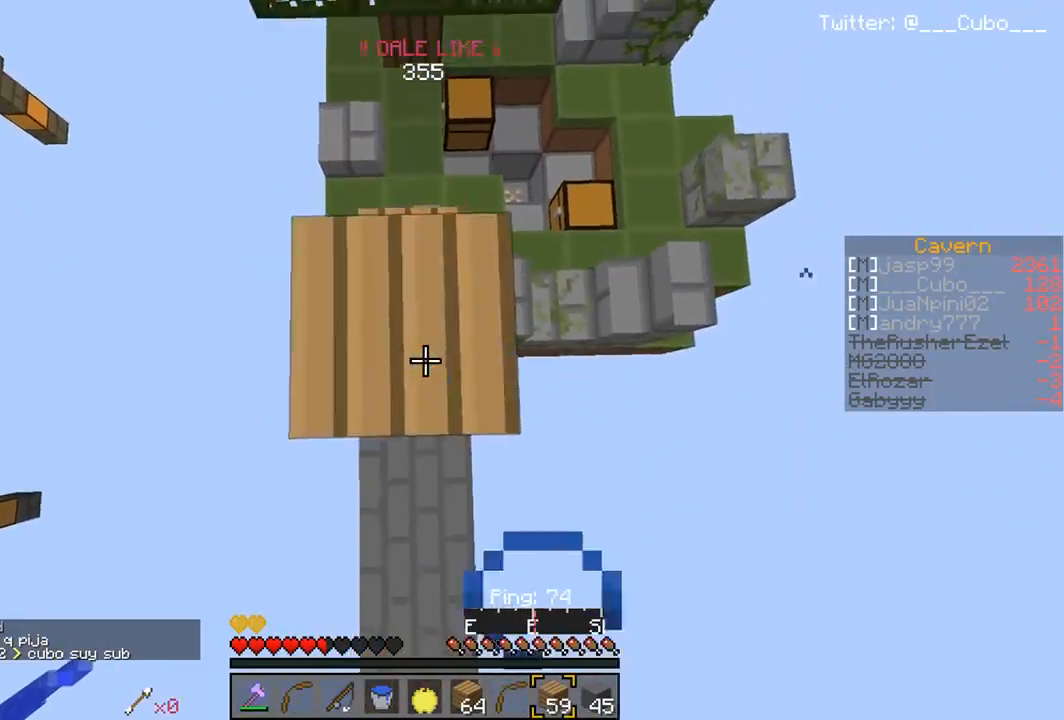
{"keys": ["w"], "mouse": [], "events": [[83, "mouse_right", "up"], [217, "w", "down"], [350, "mouse_right", "down"], [467, "mouse_right", "up"]]}
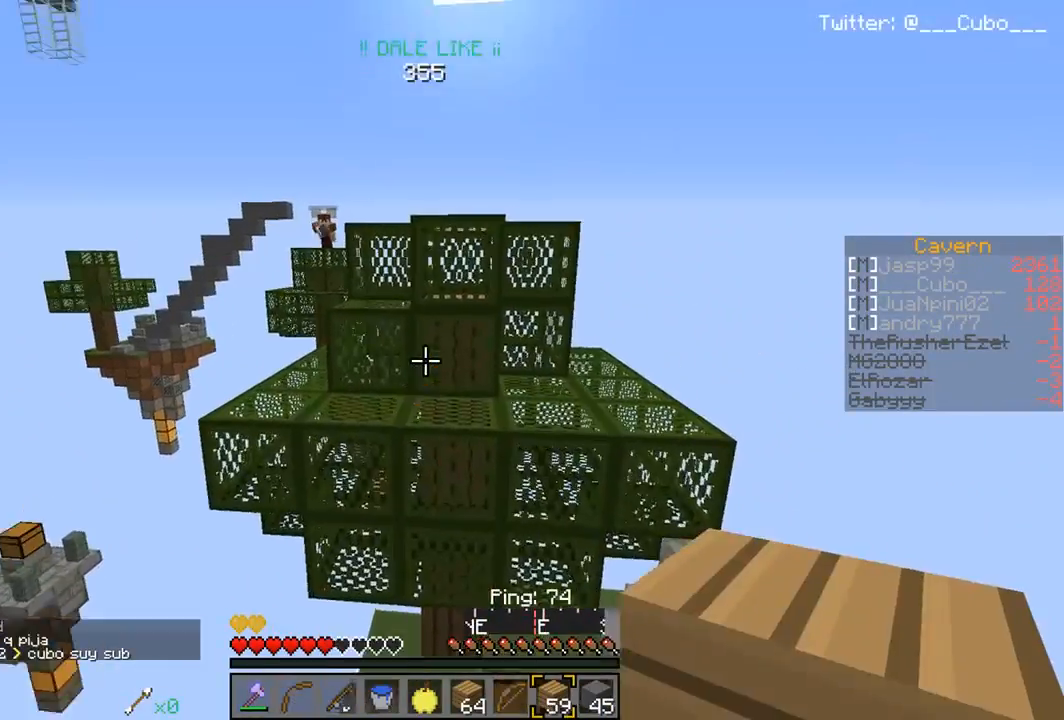
{"keys": [], "mouse": ["right"], "events": [[50, "mouse_right", "down"], [50, "w", "up"], [167, "mouse_right", "up"], [217, "w", "down"], [267, "mouse_right", "down"], [383, "mouse_right", "up"], [400, "w", "up"], [450, "mouse_right", "down"]]}
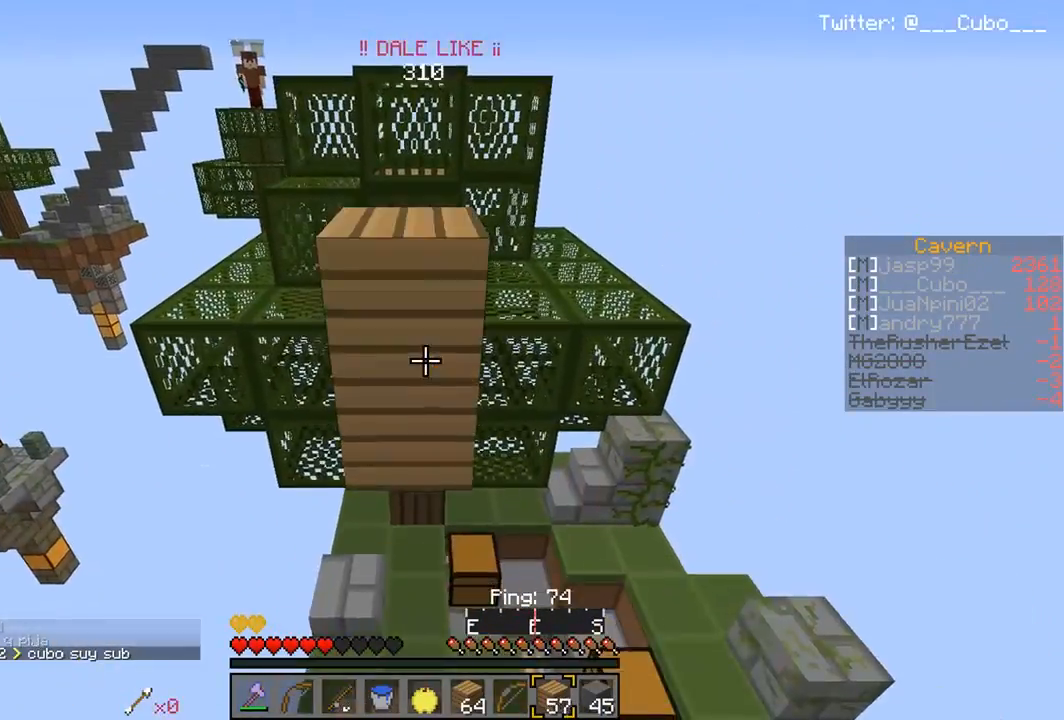
{"keys": ["w"], "mouse": ["right"], "events": [[67, "mouse_right", "up"], [183, "mouse_right", "down"], [217, "w", "down"], [300, "mouse_right", "up"], [467, "mouse_right", "down"]]}
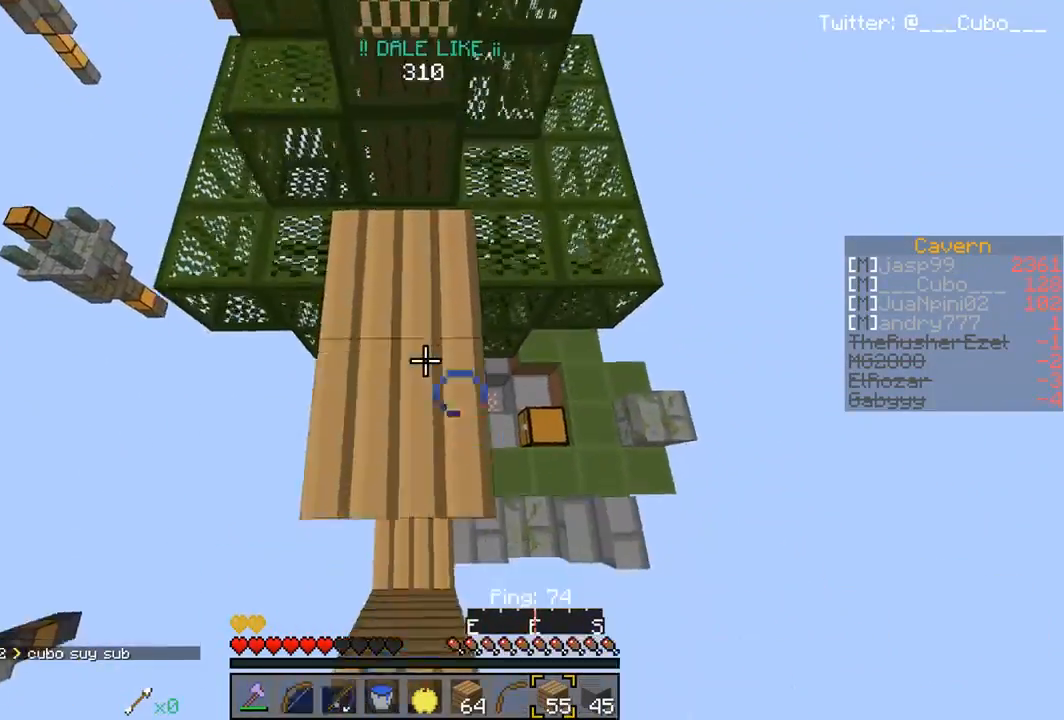
{"keys": ["w"], "mouse": ["right"], "events": [[167, "mouse_right", "up"], [433, "mouse_right", "down"]]}
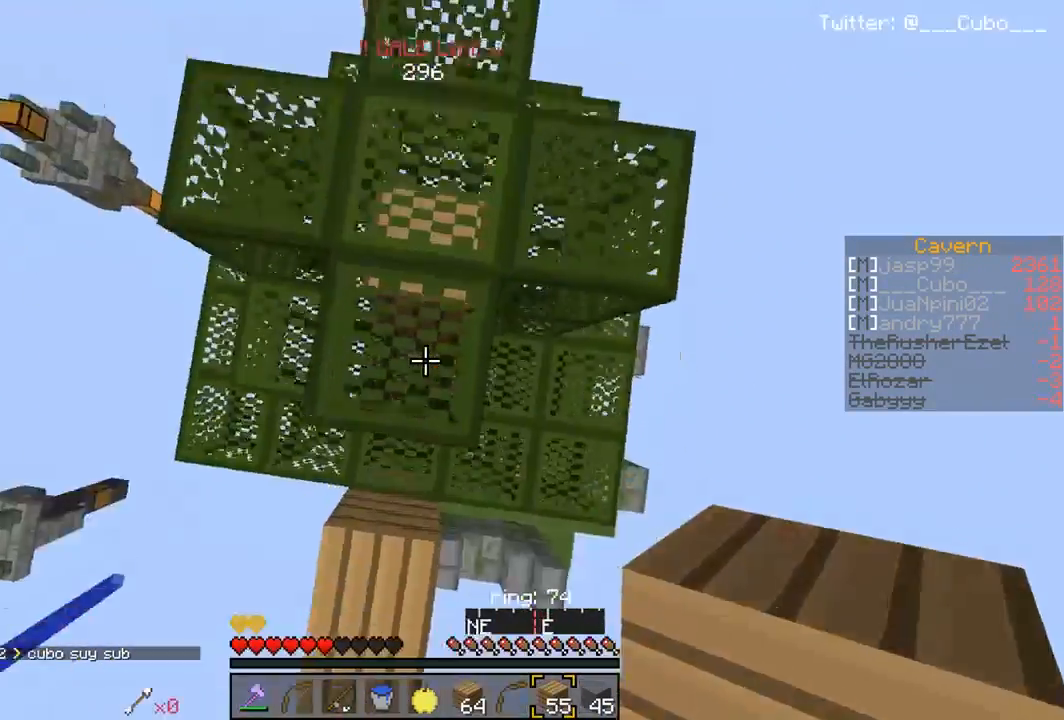
{"keys": ["s"], "mouse": [], "events": [[67, "mouse_right", "up"], [150, "w", "up"], [300, "s", "down"]]}
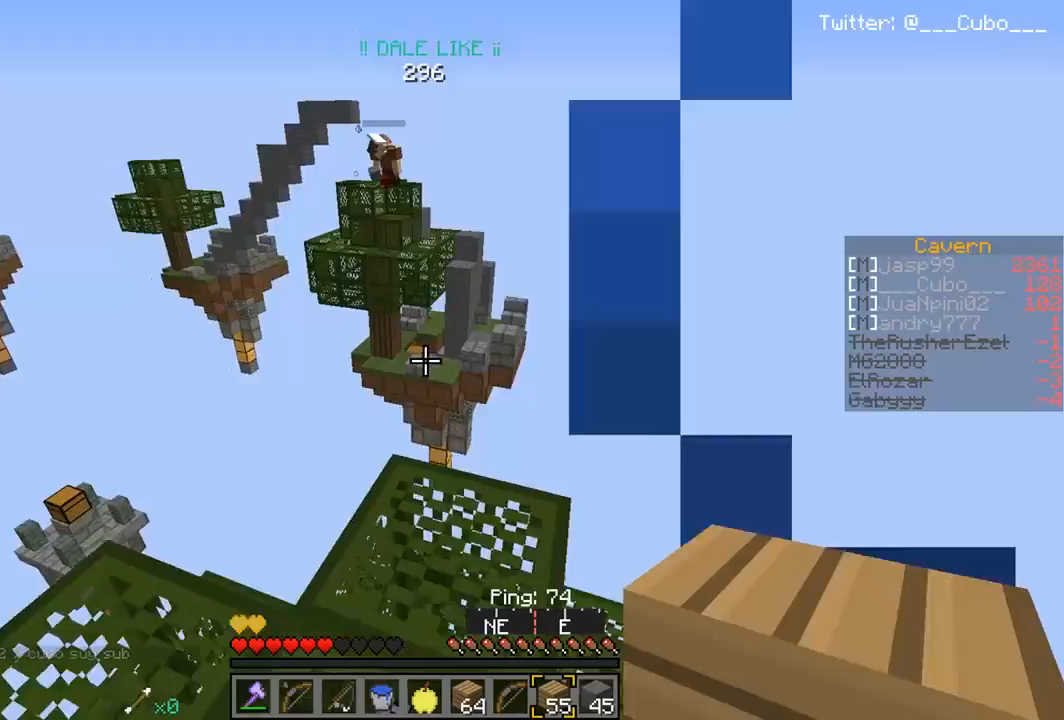
{"keys": [], "mouse": [], "events": [[33, "s", "up"]]}
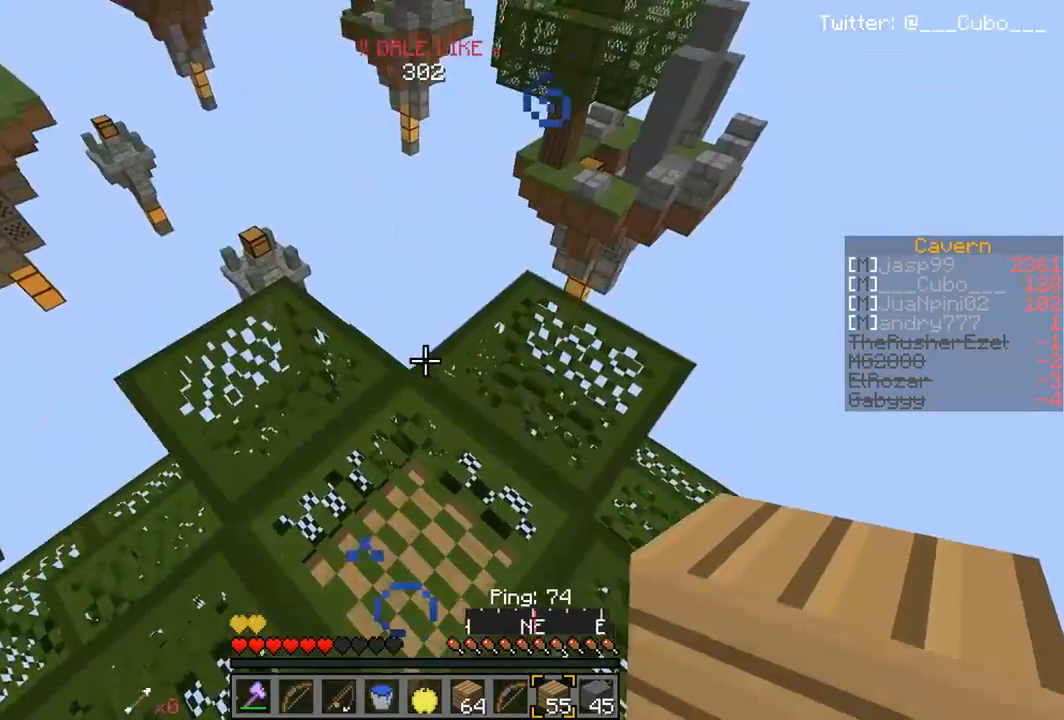
{"keys": ["w"], "mouse": ["right"], "events": [[117, "w", "down"], [200, "mouse_right", "down"], [300, "mouse_right", "up"], [350, "mouse_right", "down"]]}
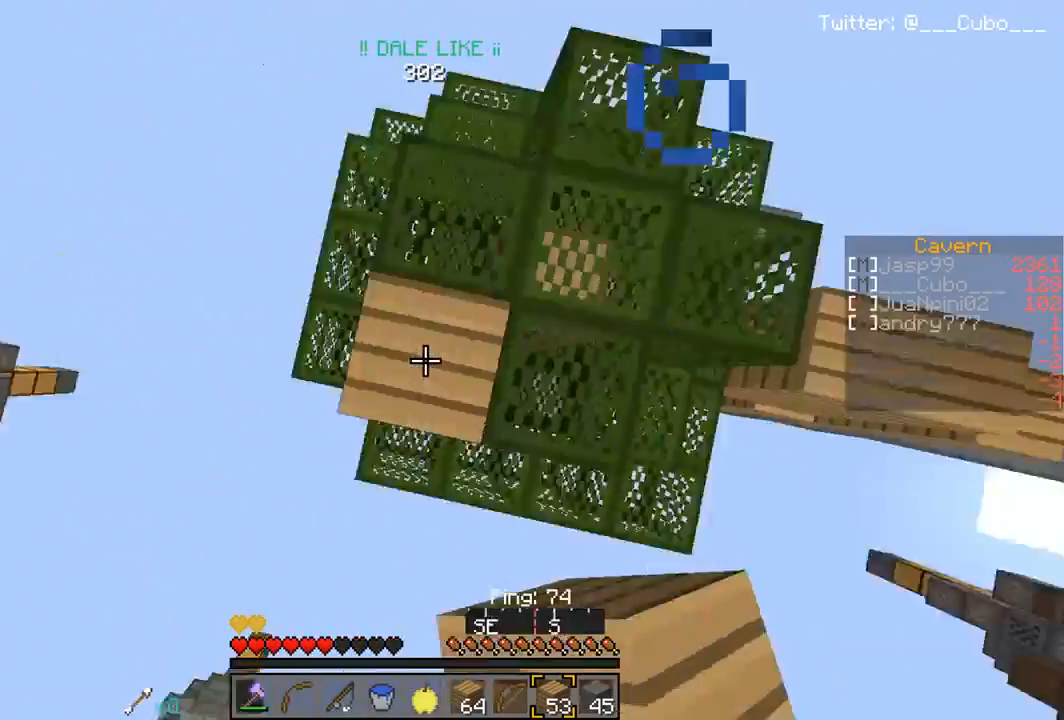
{"keys": ["a", "s"], "mouse": [], "events": [[50, "w", "up"], [117, "a", "down"], [117, "s", "down"], [133, "mouse_right", "up"], [400, "mouse_right", "down"], [500, "mouse_right", "up"]]}
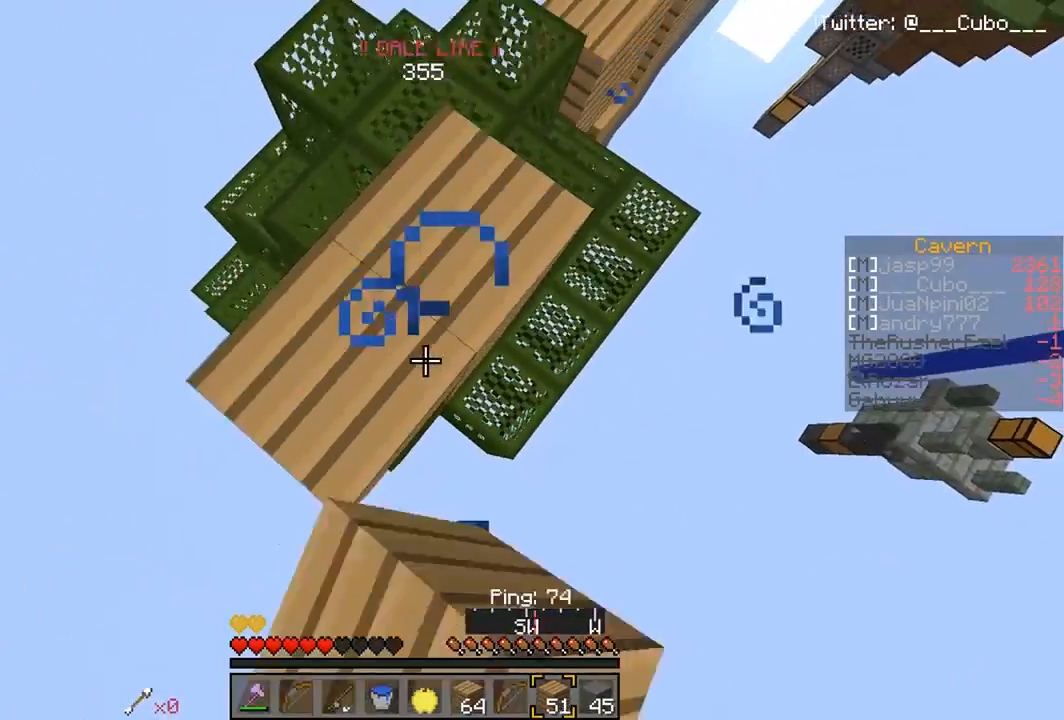
{"keys": ["a", "s"], "mouse": ["right"], "events": [[83, "mouse_right", "down"], [317, "mouse_right", "up"], [400, "mouse_right", "down"]]}
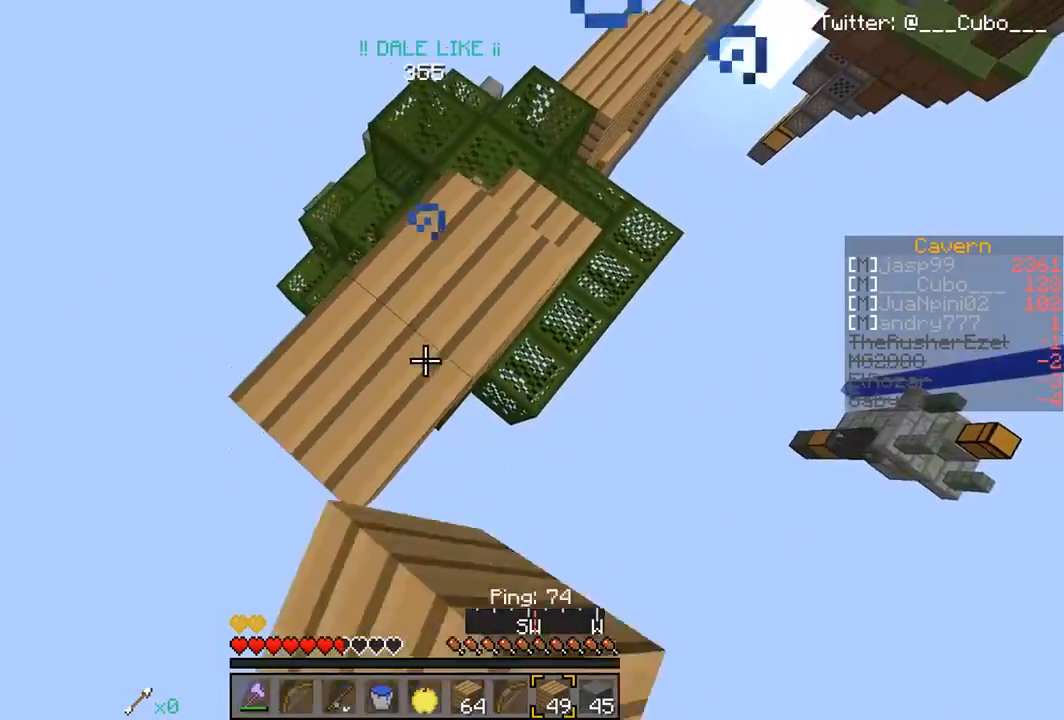
{"keys": ["a", "s"], "mouse": ["right"], "events": []}
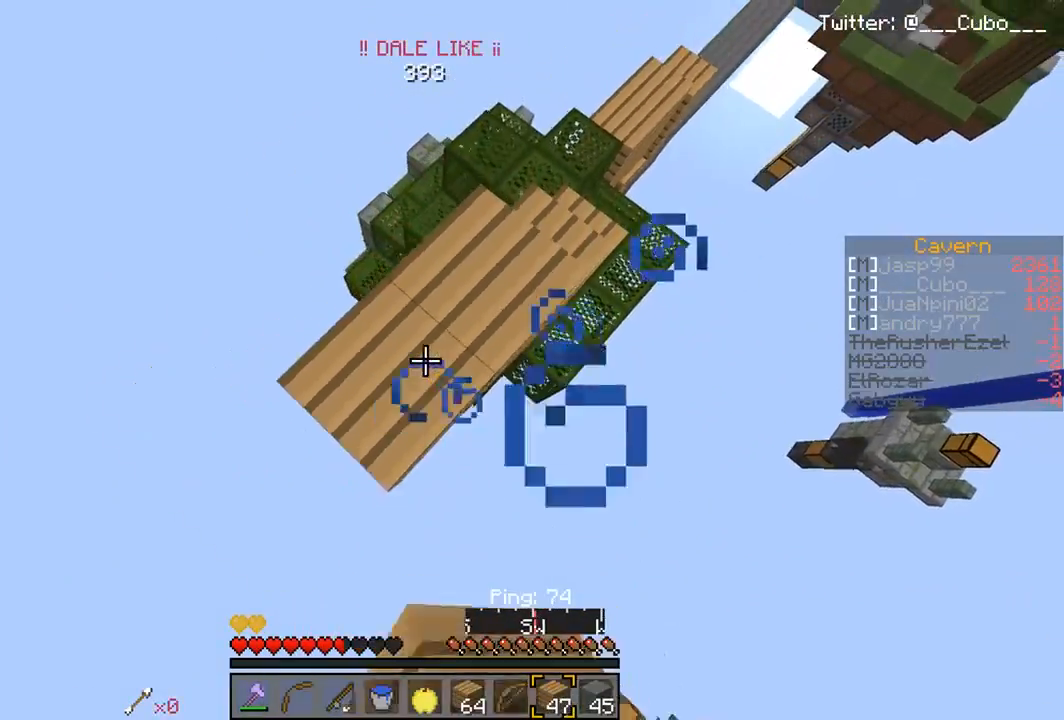
{"keys": ["a", "s"], "mouse": ["right"], "events": [[183, "mouse_right", "up"], [250, "mouse_right", "down"]]}
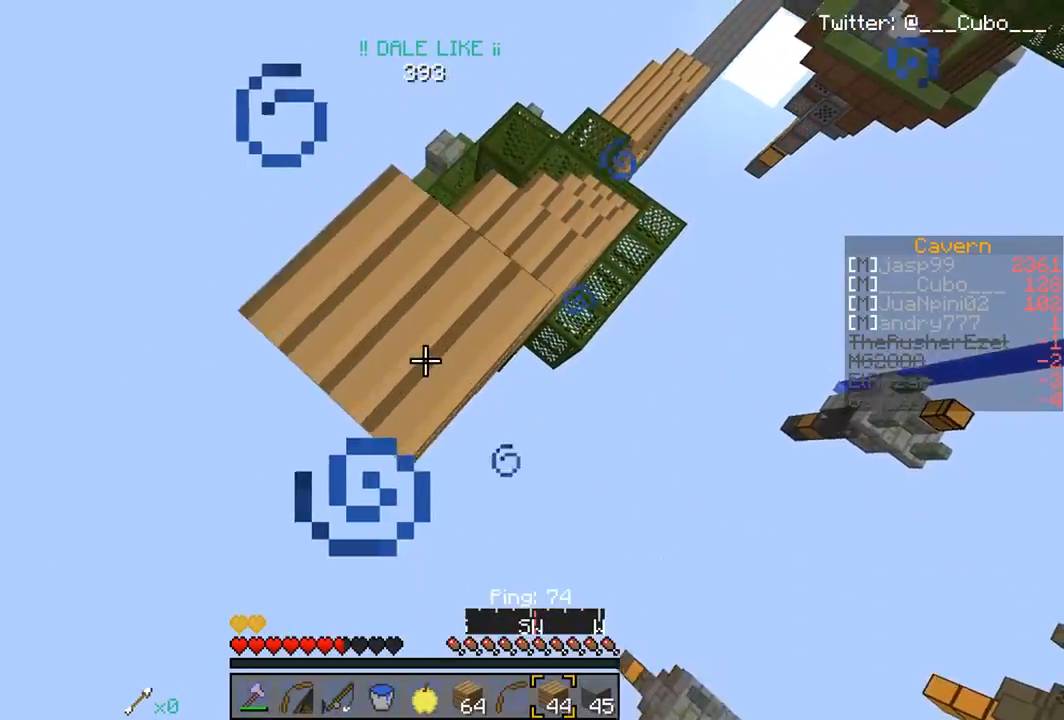
{"keys": ["a", "s"], "mouse": ["right"], "events": []}
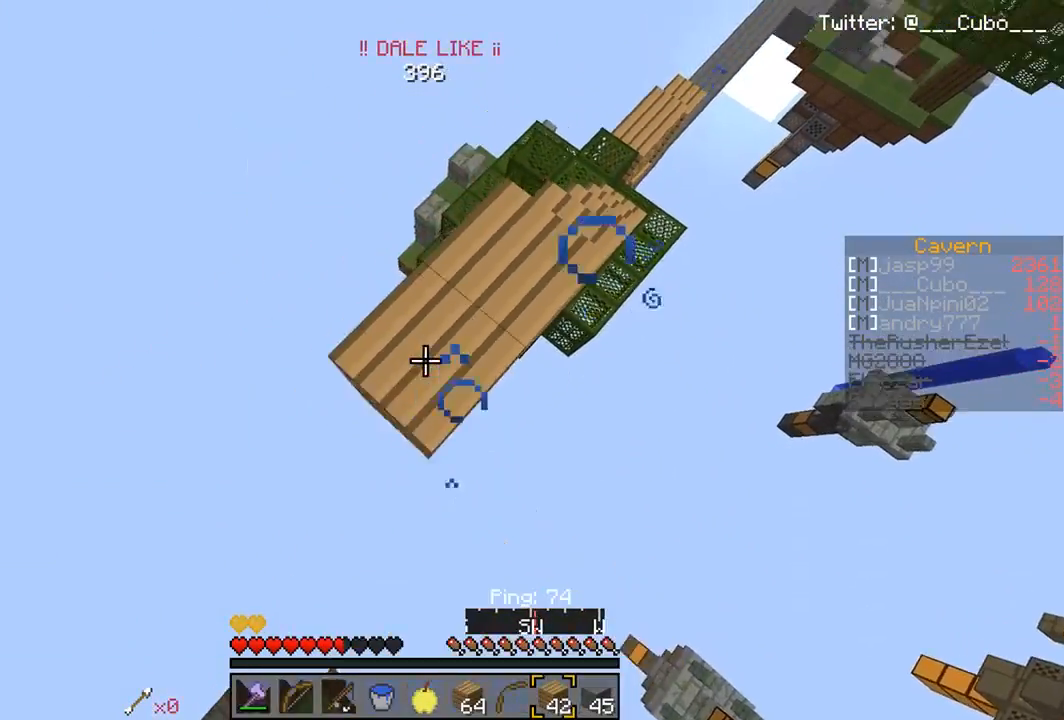
{"keys": ["s"], "mouse": ["right"], "events": [[483, "a", "up"]]}
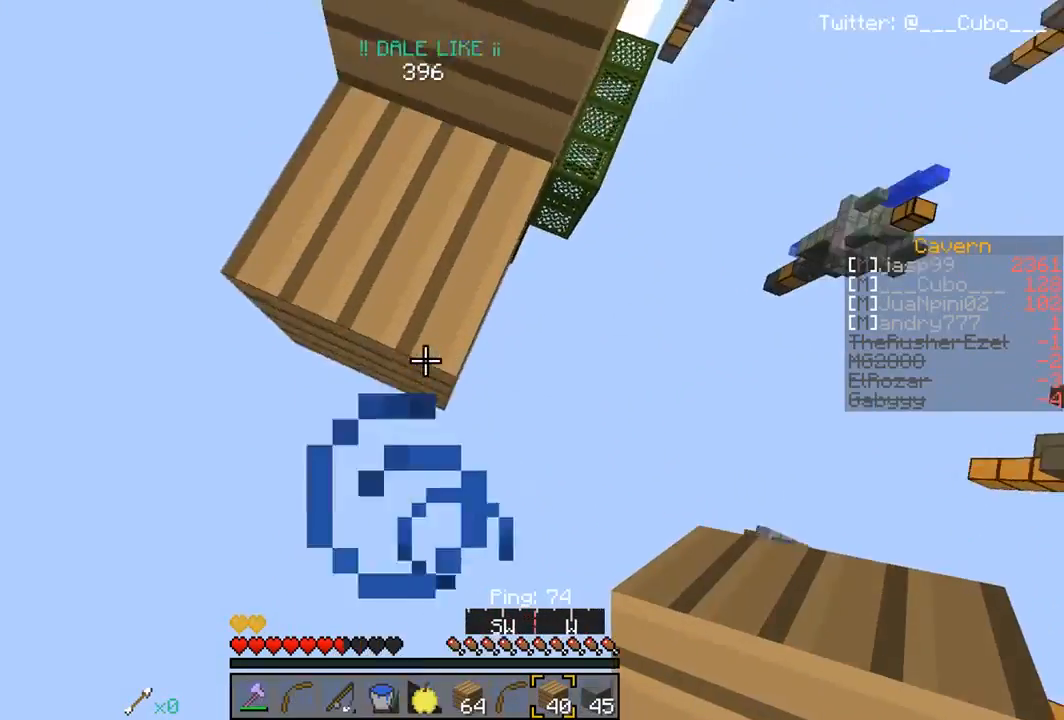
{"keys": ["w"], "mouse": [], "events": [[100, "mouse_right", "up"], [283, "s", "up"], [317, "w", "down"]]}
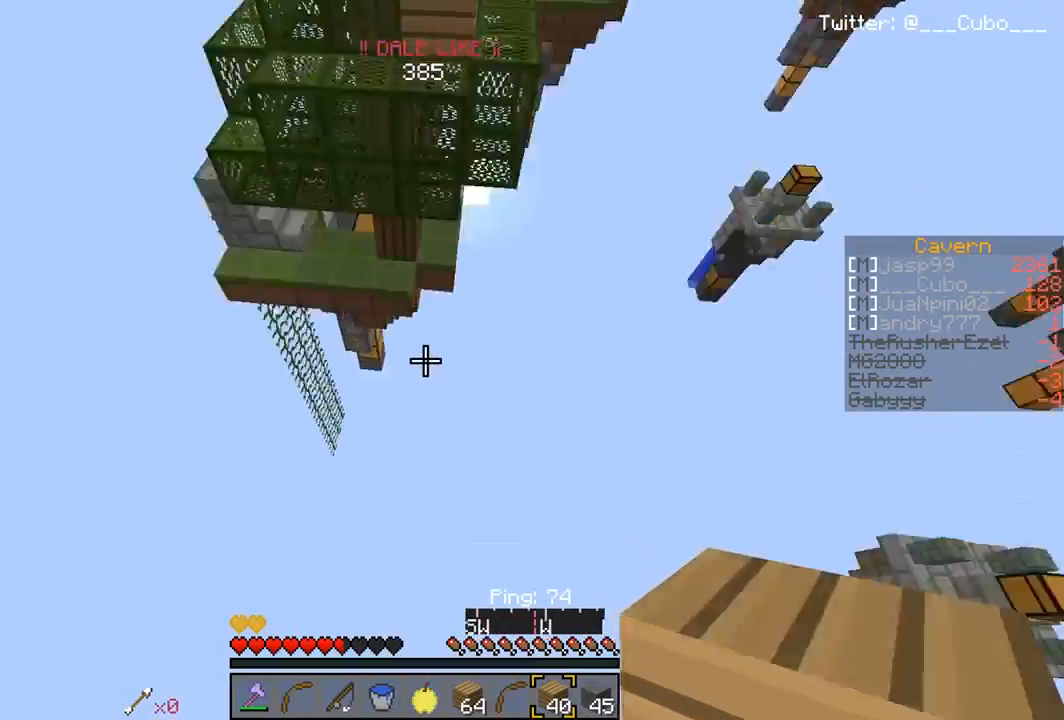
{"keys": [], "mouse": [], "events": [[67, "mouse_right", "down"], [117, "d", "down"], [167, "mouse_right", "up"], [200, "w", "up"], [283, "d", "up"]]}
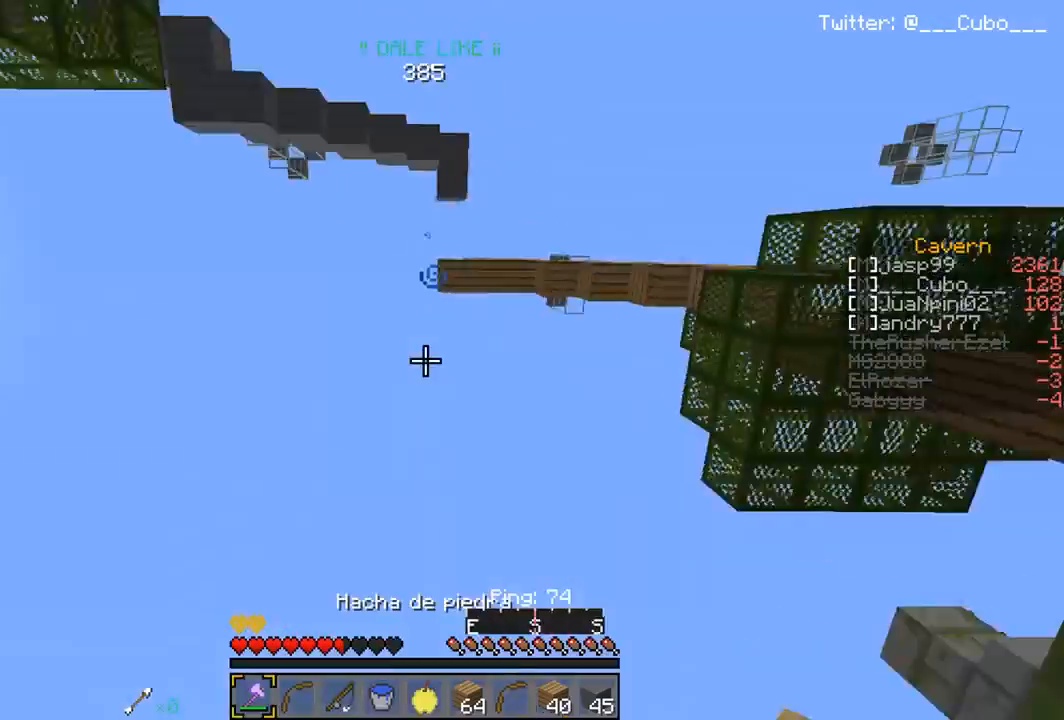
{"keys": [], "mouse": [], "events": []}
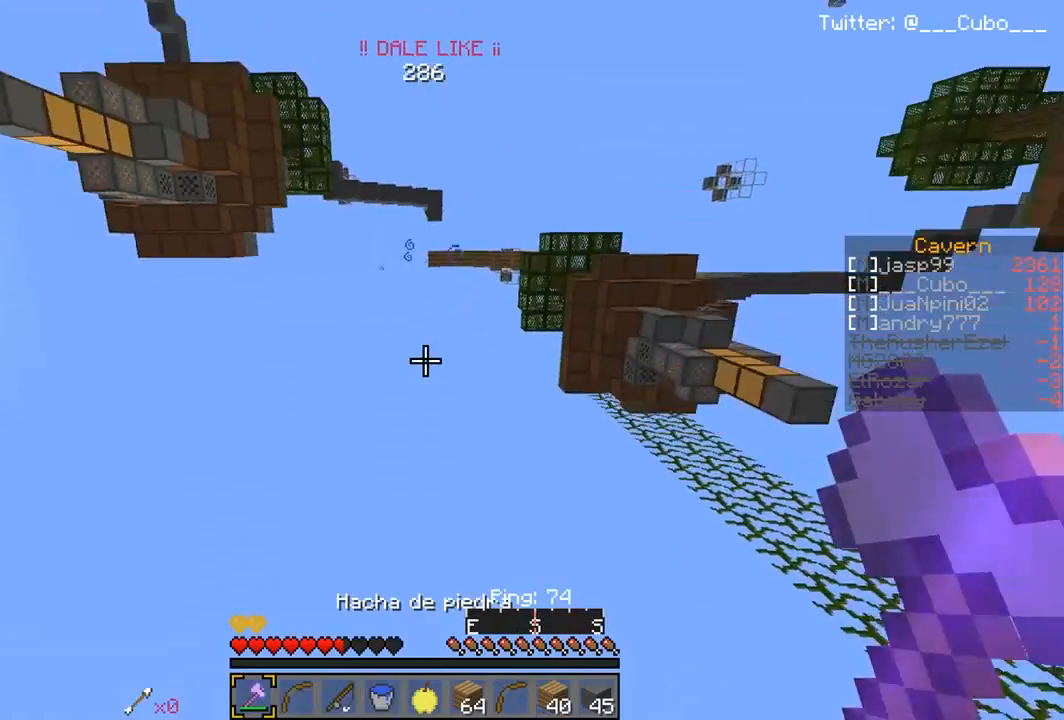
{"keys": [], "mouse": [], "events": []}